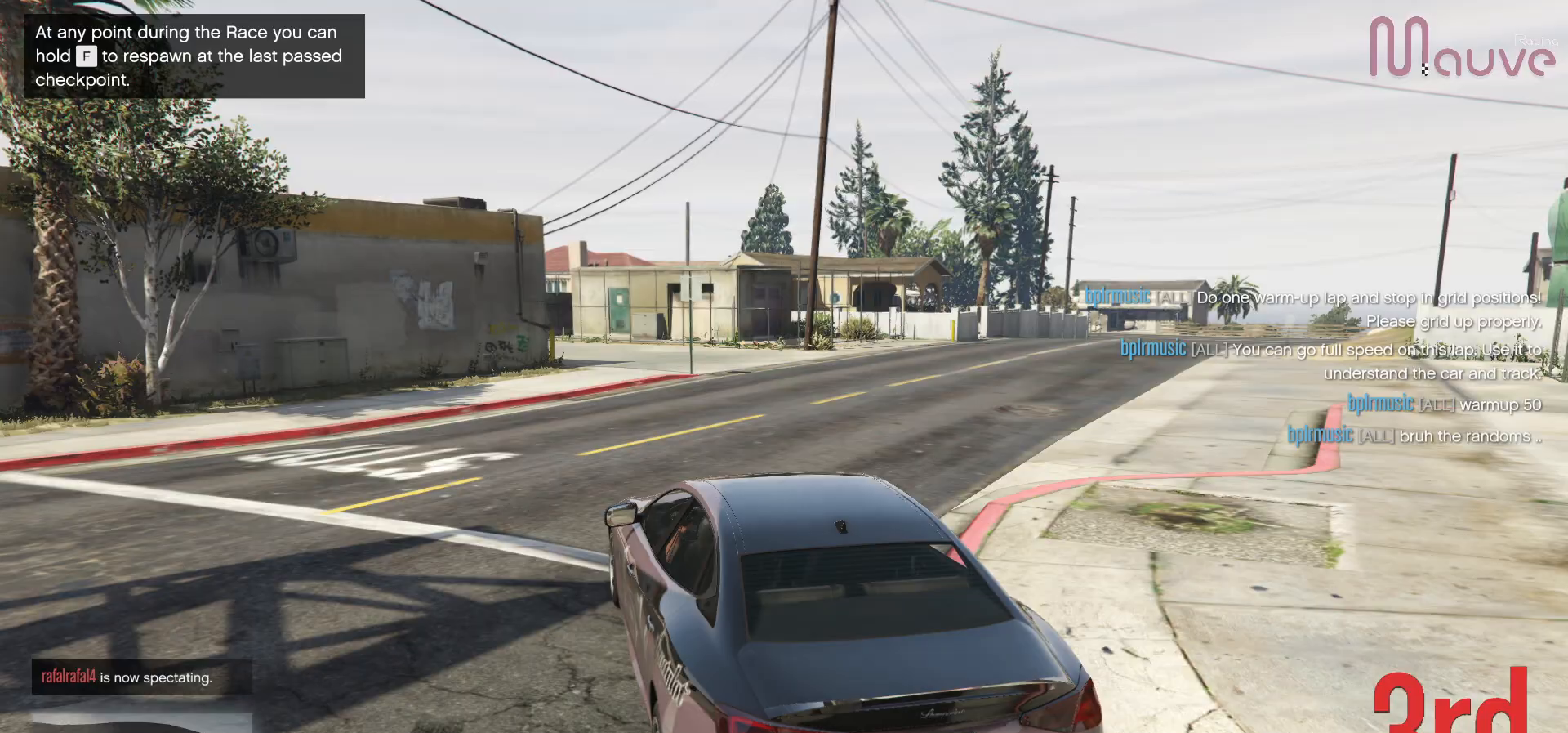
Gameplay with a controller (Xbox layout); each line is a JSON object with the inputs held at the frame after it. "events" lists button and stick changes between this image and that frame as [ms after this image, input, new state], when the widget could be followed in between. Not read: DPAD_DOWN.
{"buttons": [], "left_stick": "left", "right_stick": "center", "events": [[467, "left_stick", "left"]]}
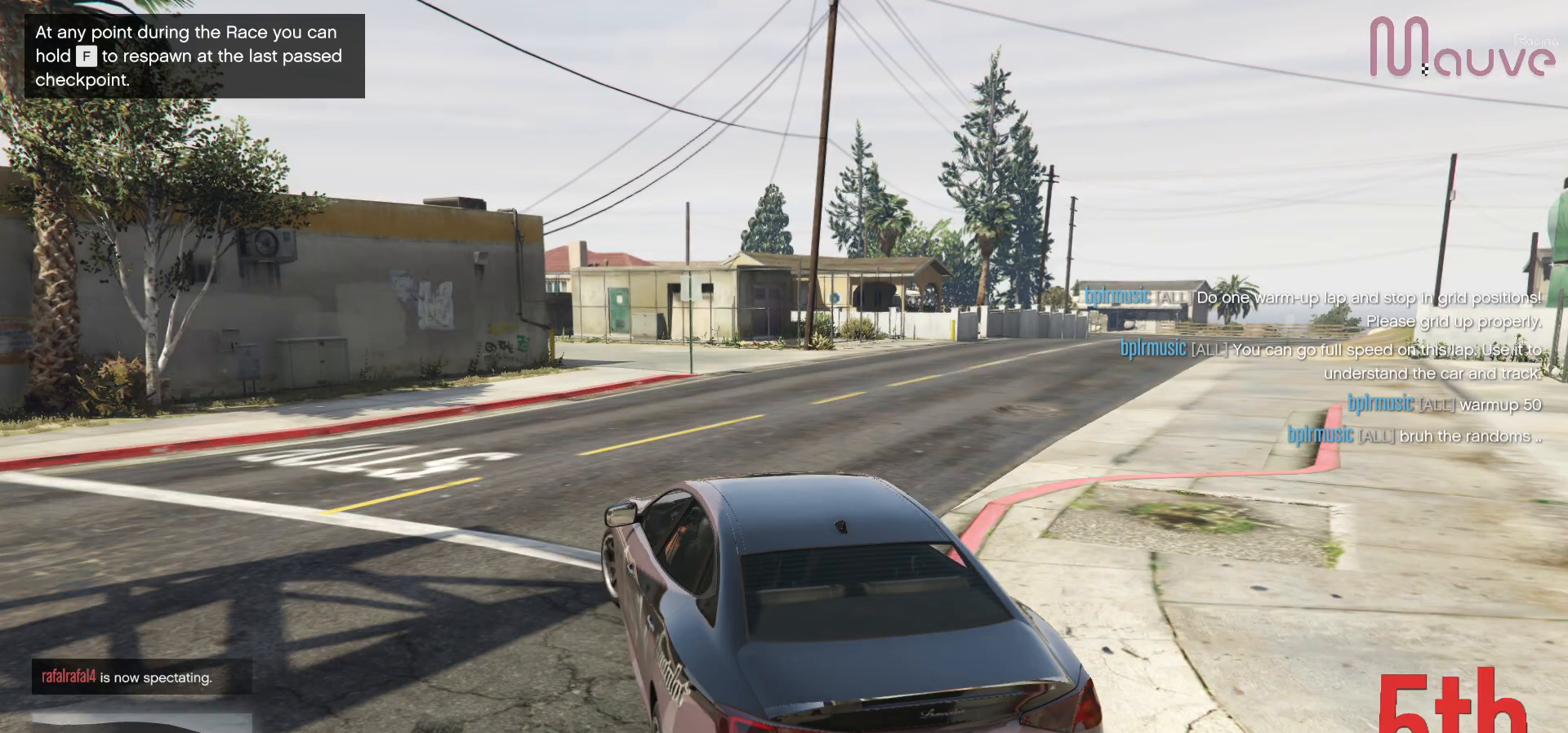
{"buttons": [], "left_stick": "left", "right_stick": "left", "events": [[67, "right_stick", "left"], [217, "R2", "down"], [283, "left_stick", "center"], [400, "R2", "up"], [433, "left_stick", "left"]]}
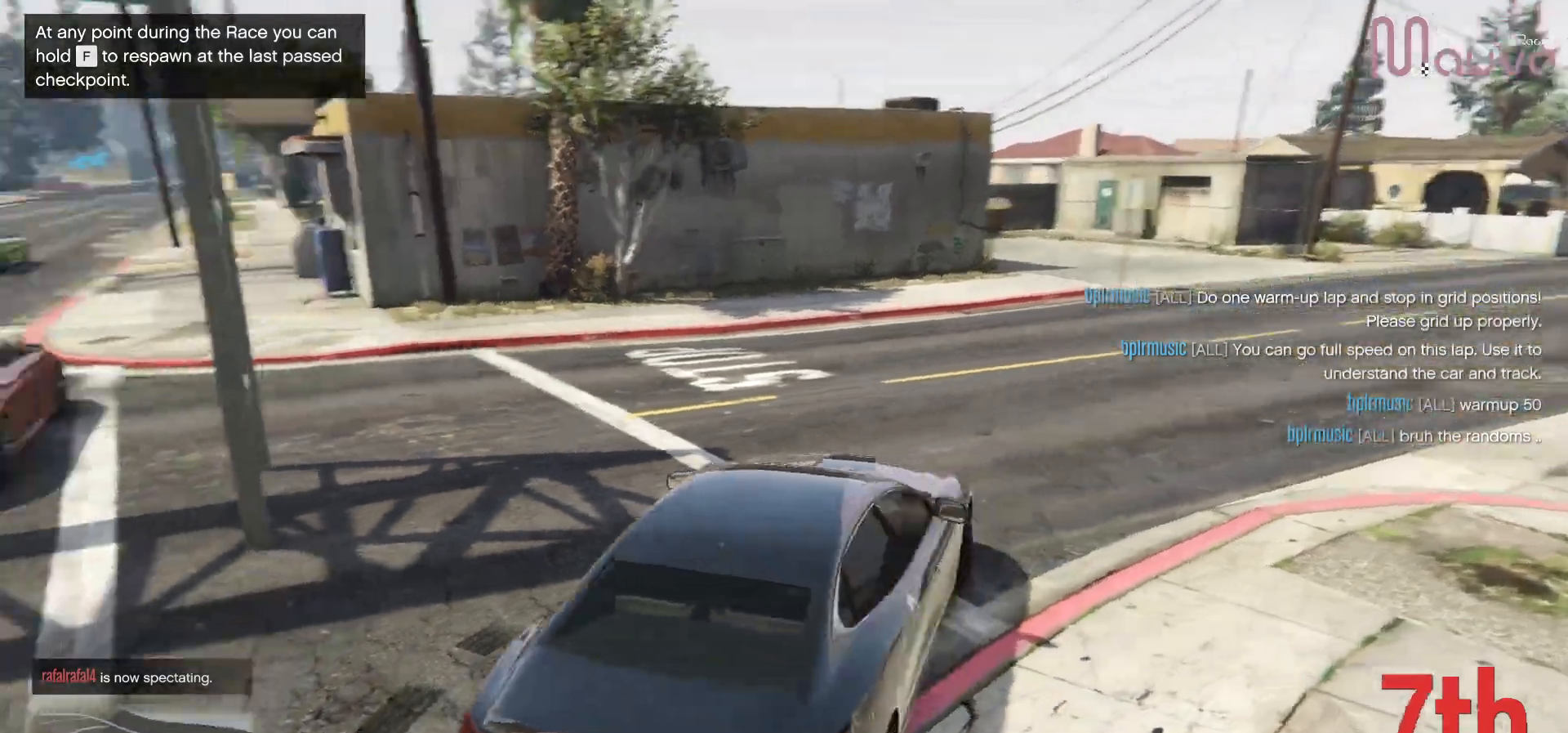
{"buttons": ["R2"], "left_stick": "center", "right_stick": "center", "events": [[100, "R2", "down"], [133, "left_stick", "center"], [300, "left_stick", "left"], [300, "right_stick", "center"], [483, "left_stick", "center"]]}
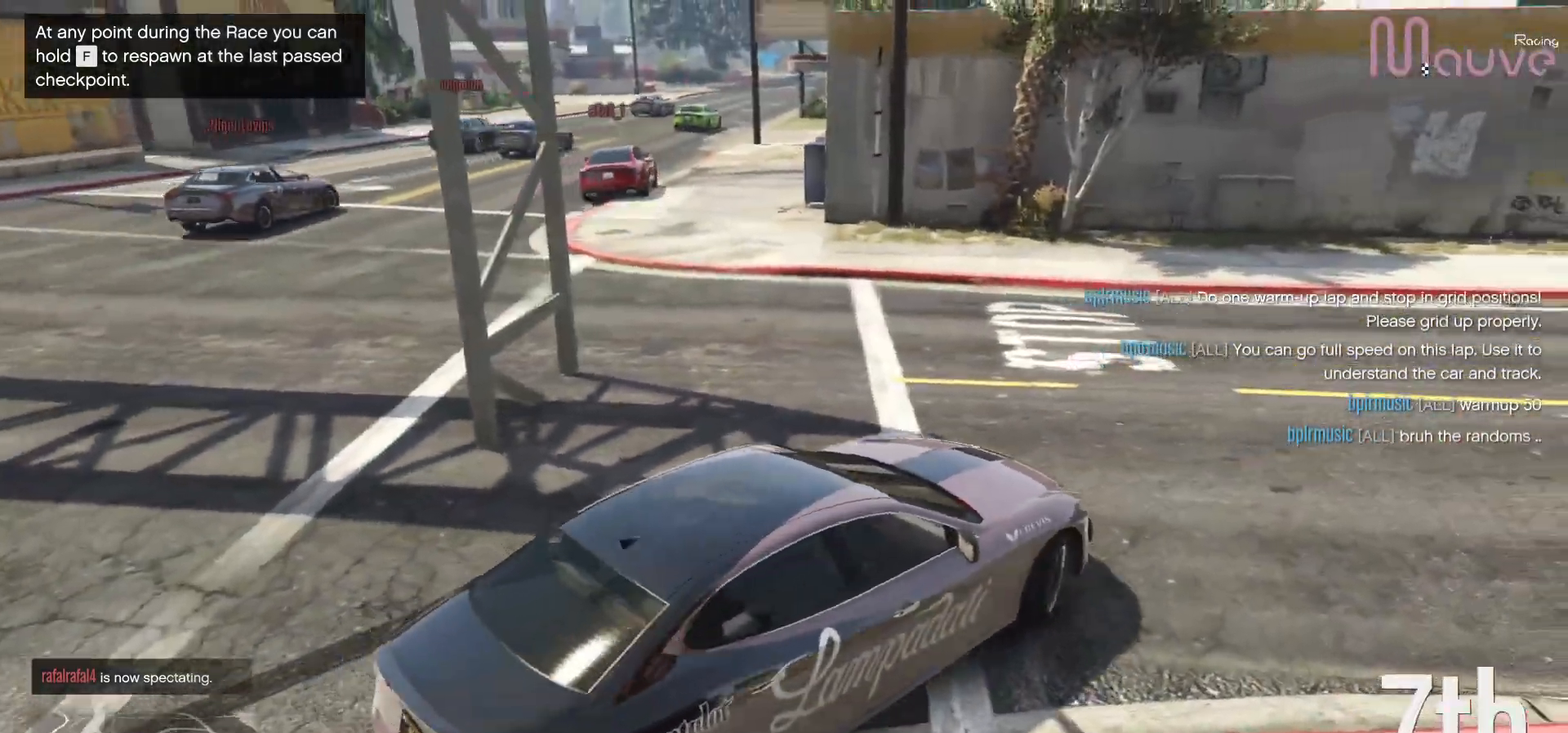
{"buttons": [], "left_stick": "left", "right_stick": "down-left", "events": [[100, "left_stick", "left"], [150, "right_stick", "left"], [250, "R2", "up"], [300, "right_stick", "down-left"], [367, "left_stick", "center"], [417, "left_stick", "left"]]}
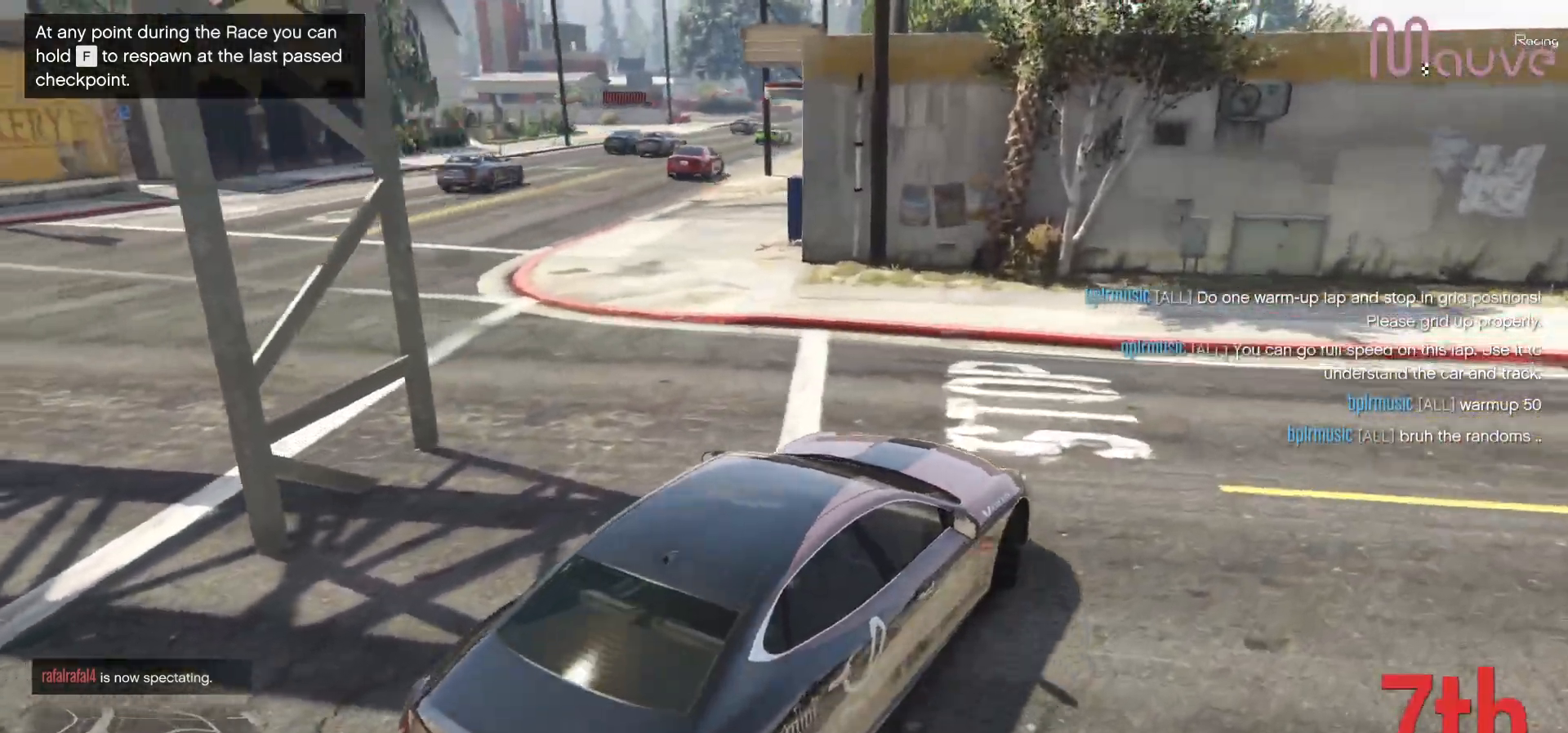
{"buttons": [], "left_stick": "center", "right_stick": "down-left", "events": [[33, "R2", "down"], [200, "R2", "up"], [217, "left_stick", "center"], [267, "left_stick", "left"], [483, "left_stick", "center"]]}
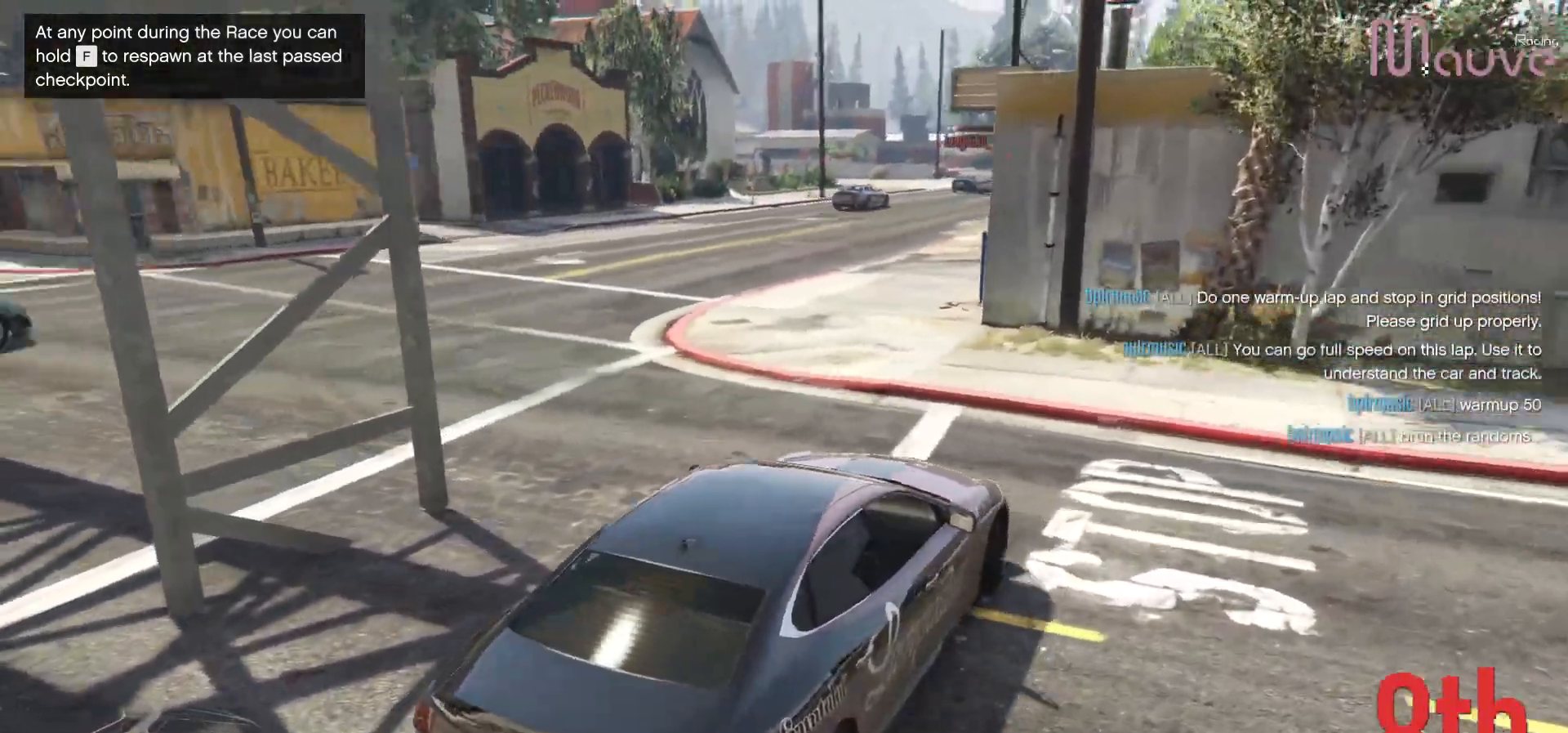
{"buttons": ["R2"], "left_stick": "left", "right_stick": "left", "events": [[183, "left_stick", "left"], [283, "R2", "down"], [333, "right_stick", "left"]]}
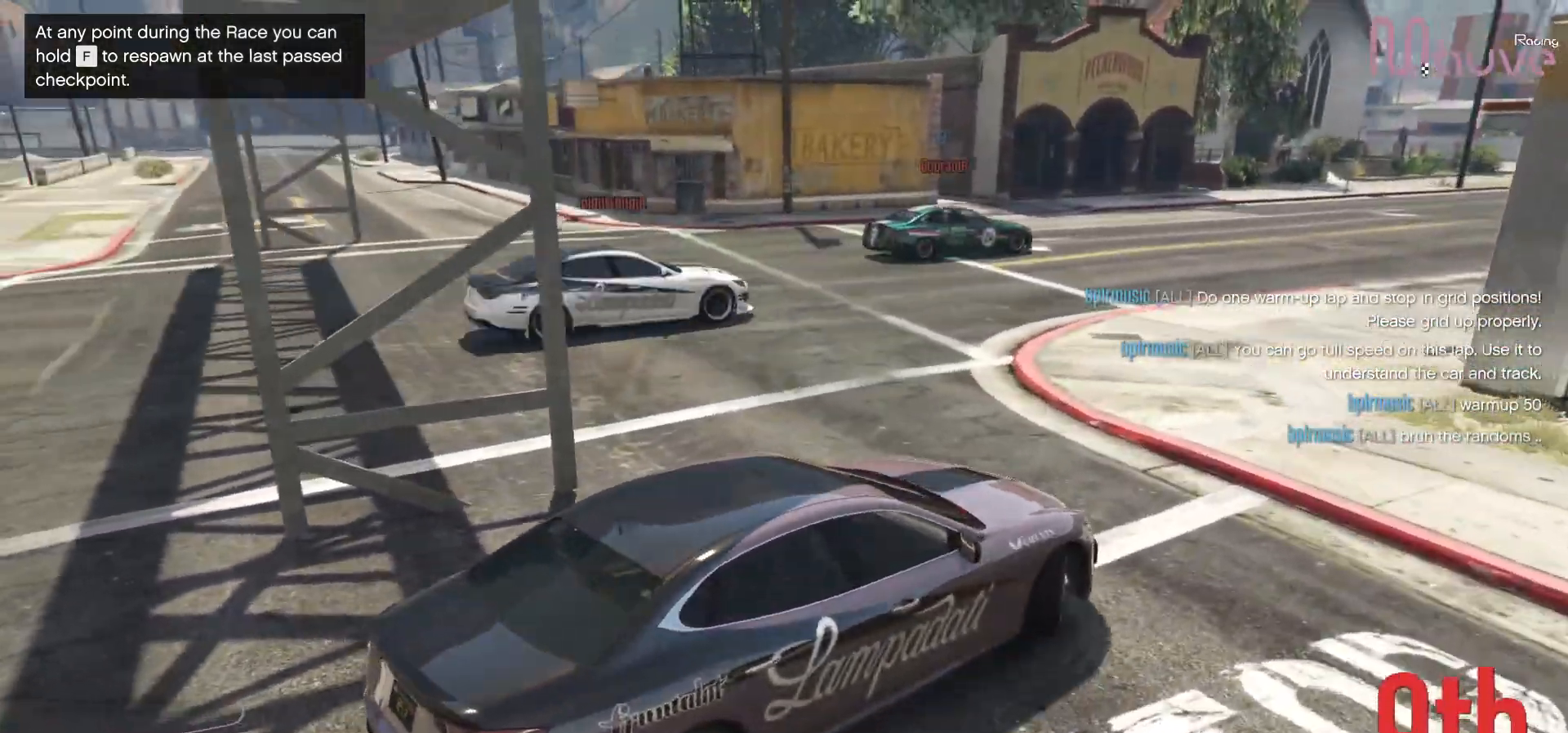
{"buttons": ["R2"], "left_stick": "center", "right_stick": "center", "events": [[100, "right_stick", "down-left"], [133, "left_stick", "center"], [217, "right_stick", "center"]]}
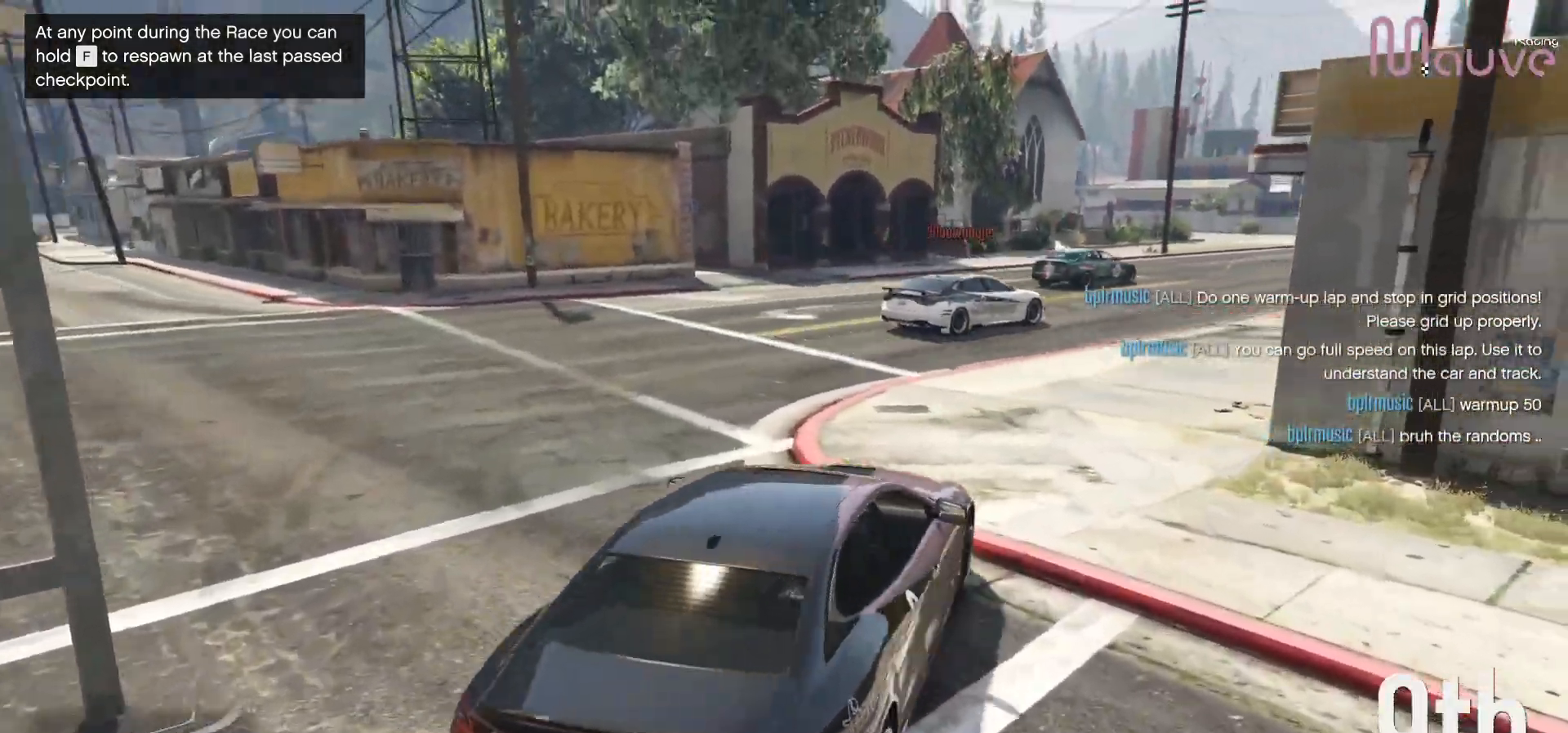
{"buttons": ["R2"], "left_stick": "center", "right_stick": "center", "events": [[133, "left_stick", "right"], [267, "left_stick", "center"]]}
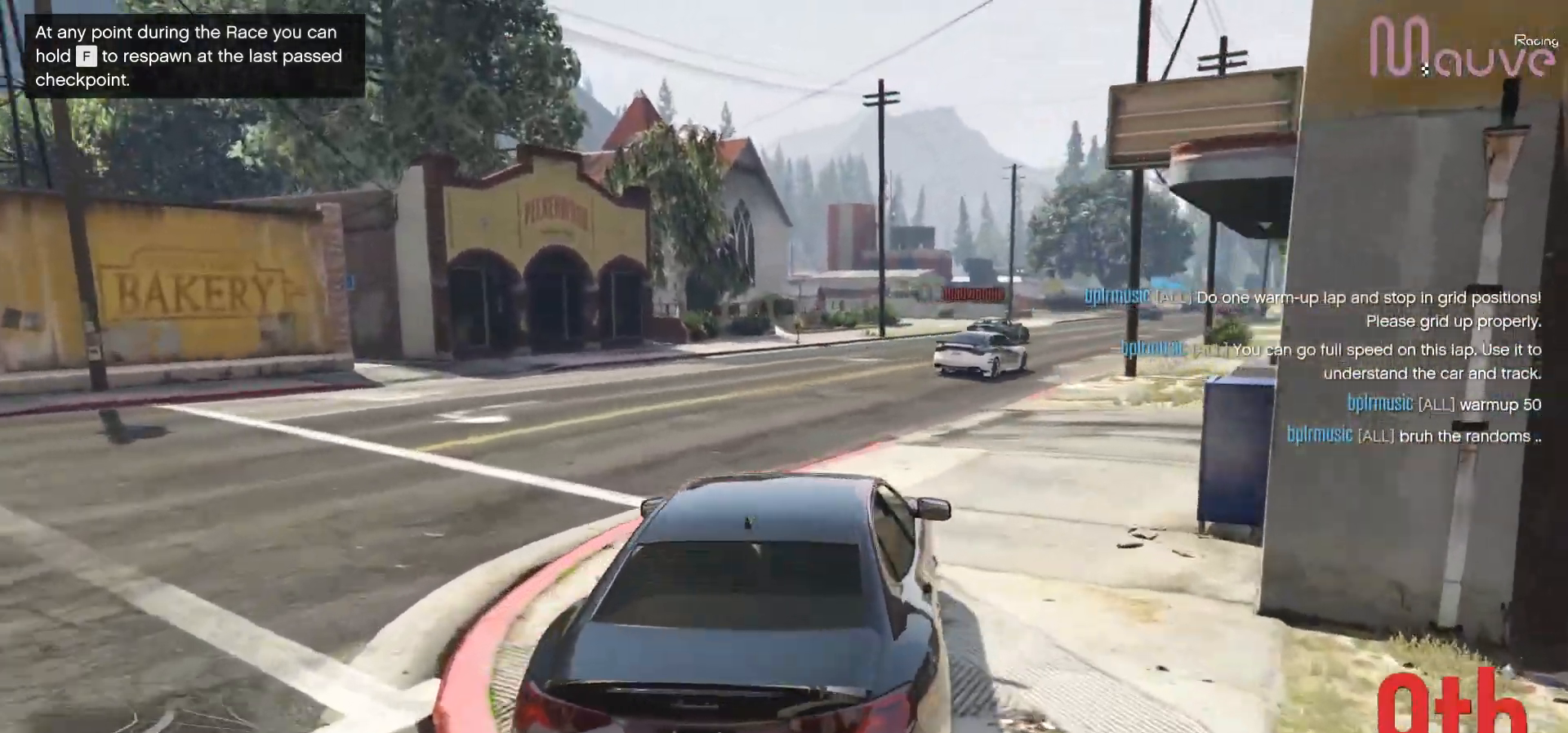
{"buttons": ["R2"], "left_stick": "center", "right_stick": "center", "events": [[183, "left_stick", "right"], [300, "left_stick", "center"]]}
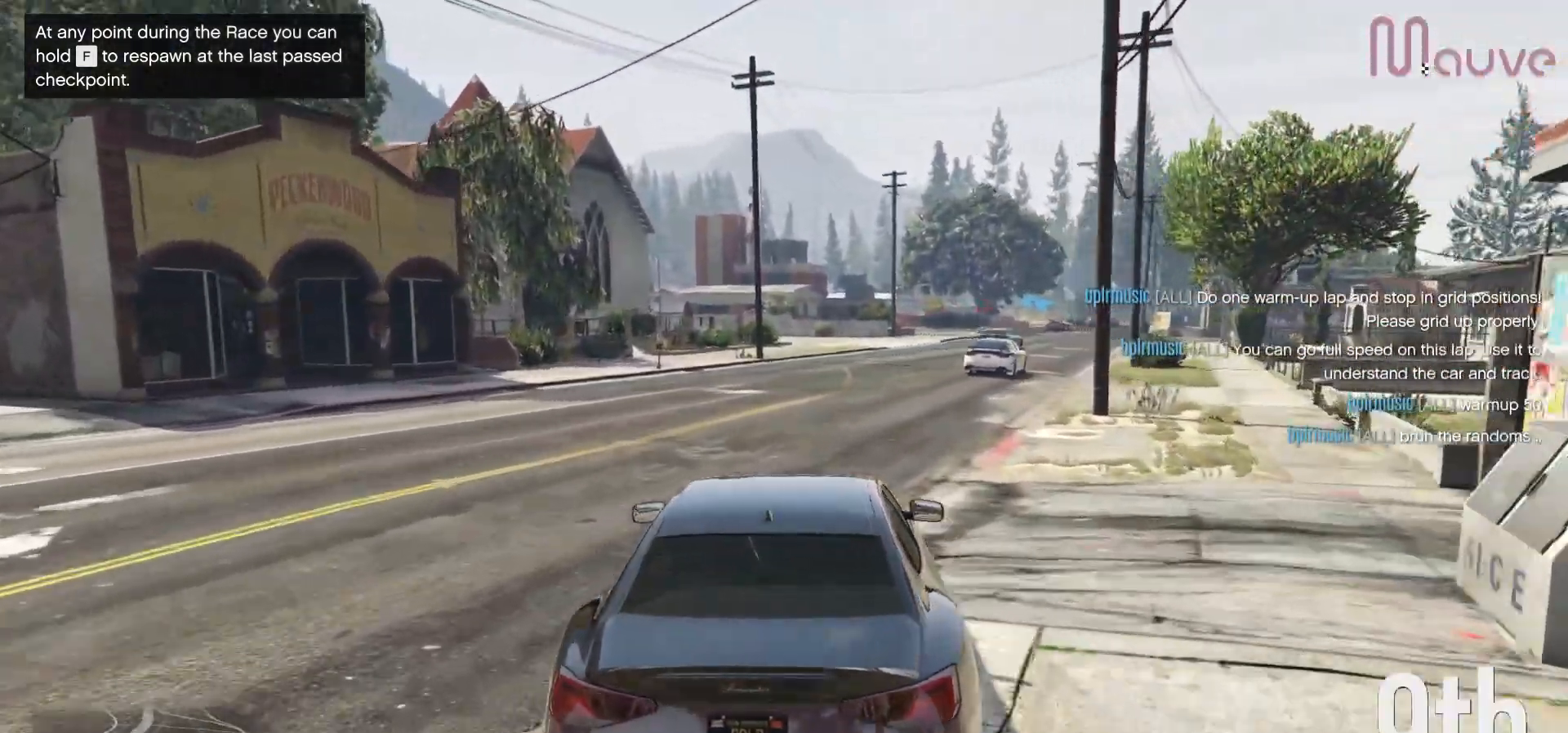
{"buttons": ["R2"], "left_stick": "center", "right_stick": "center", "events": [[17, "left_stick", "right"], [83, "left_stick", "center"], [300, "left_stick", "down-right"], [467, "left_stick", "center"]]}
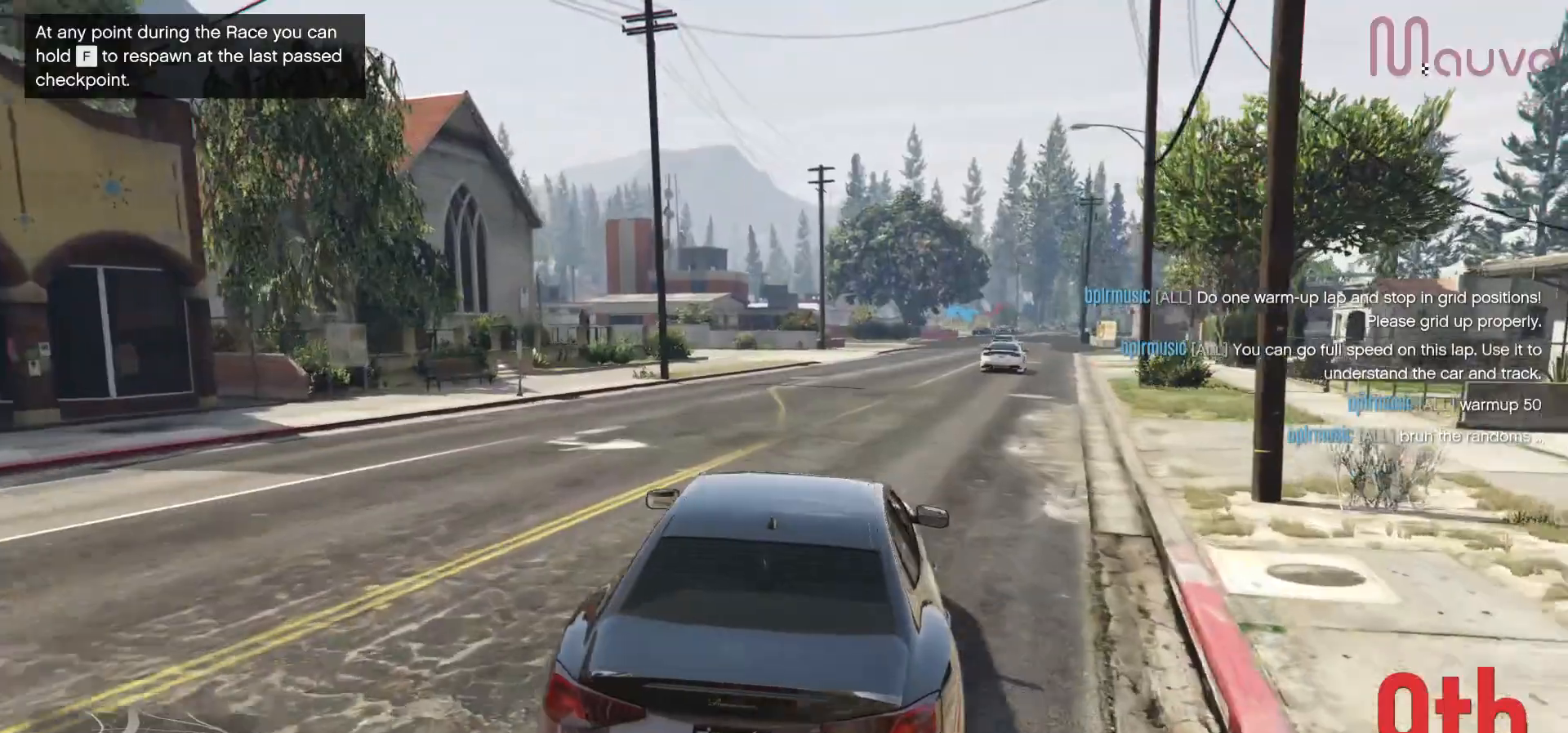
{"buttons": ["R2"], "left_stick": "center", "right_stick": "center", "events": []}
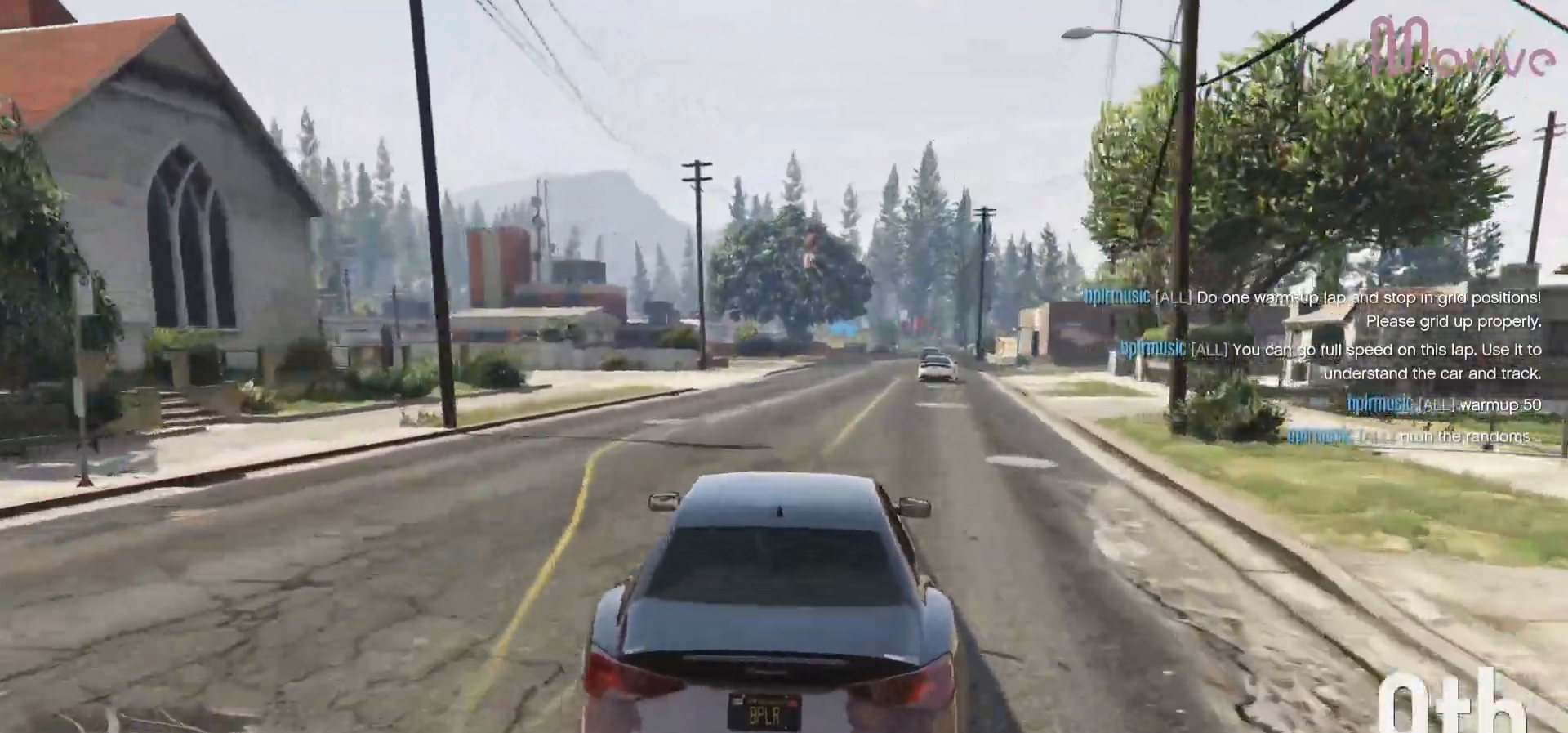
{"buttons": ["R2"], "left_stick": "center", "right_stick": "center", "events": [[367, "left_stick", "right"], [500, "left_stick", "center"]]}
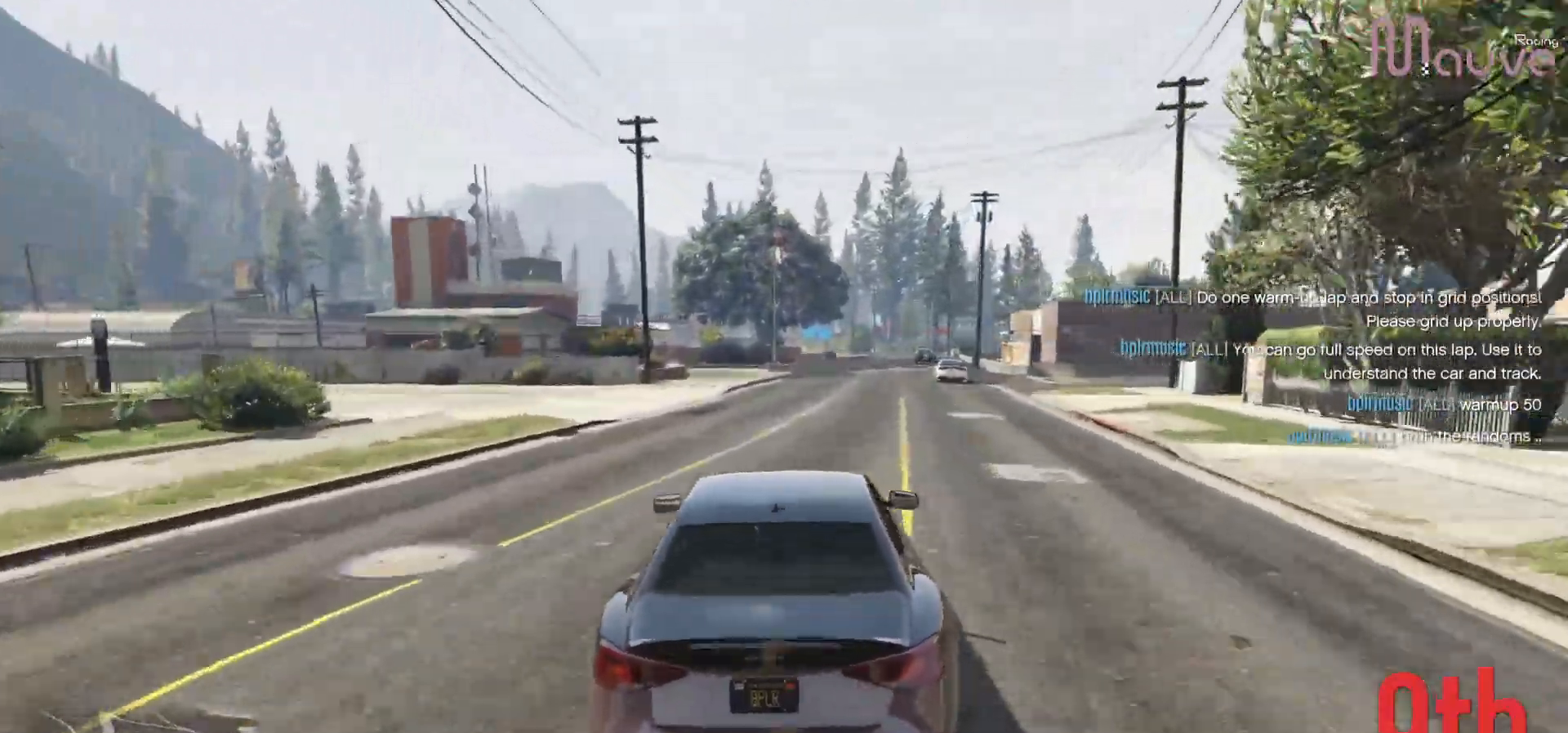
{"buttons": ["R2"], "left_stick": "center", "right_stick": "center", "events": [[133, "left_stick", "down-right"], [300, "left_stick", "center"]]}
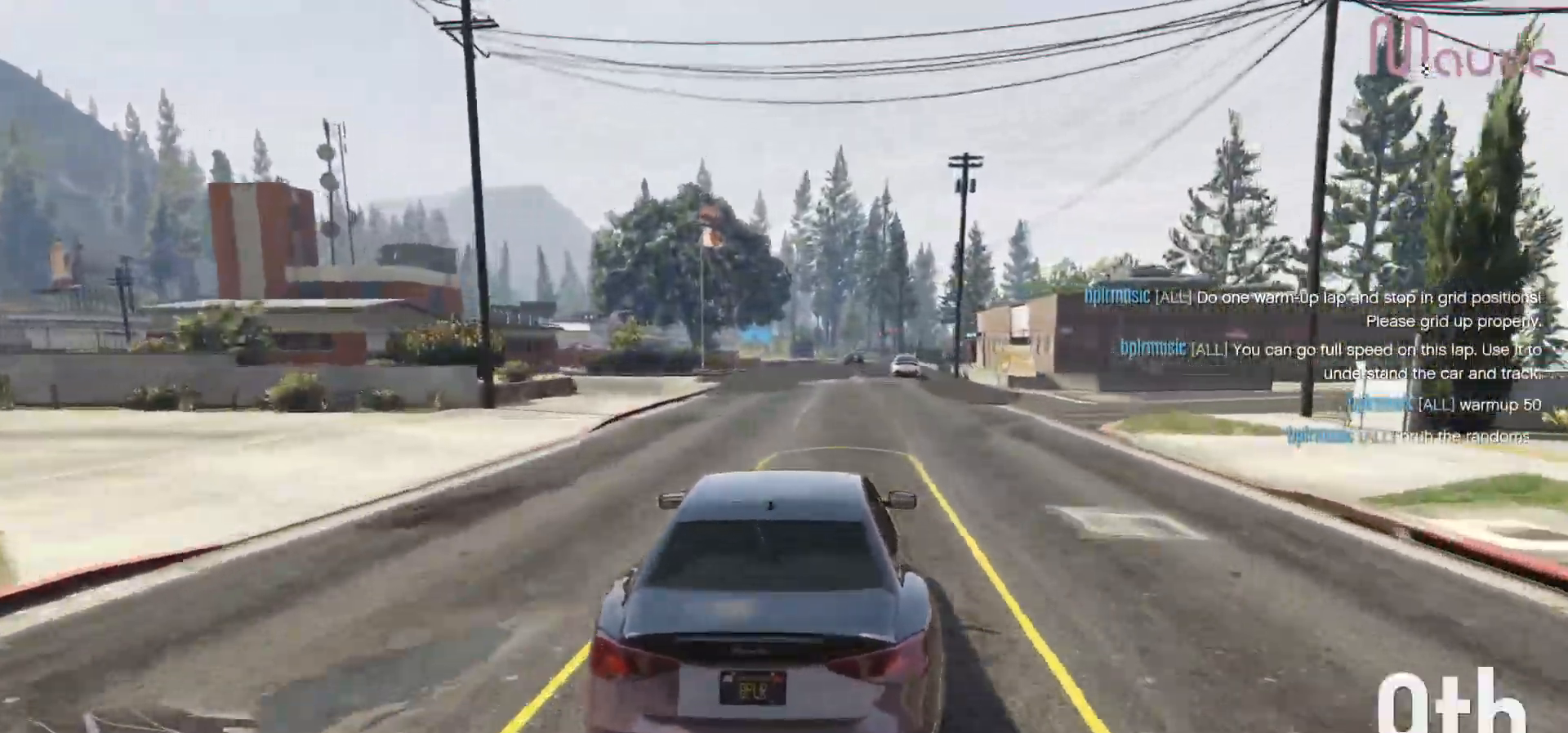
{"buttons": ["R2"], "left_stick": "center", "right_stick": "center", "events": [[367, "left_stick", "right"], [500, "left_stick", "center"]]}
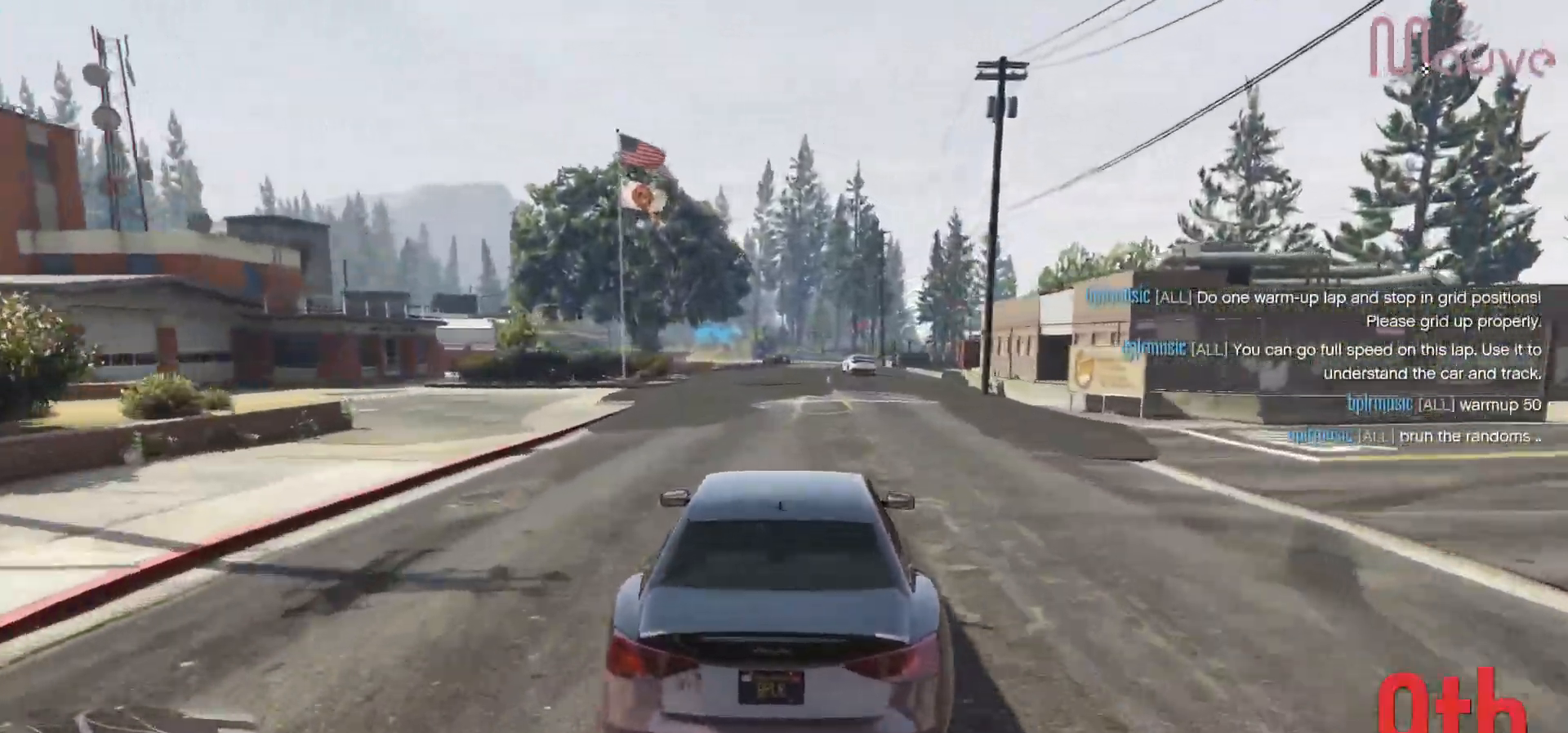
{"buttons": ["R2"], "left_stick": "center", "right_stick": "center", "events": [[217, "left_stick", "right"], [317, "left_stick", "center"]]}
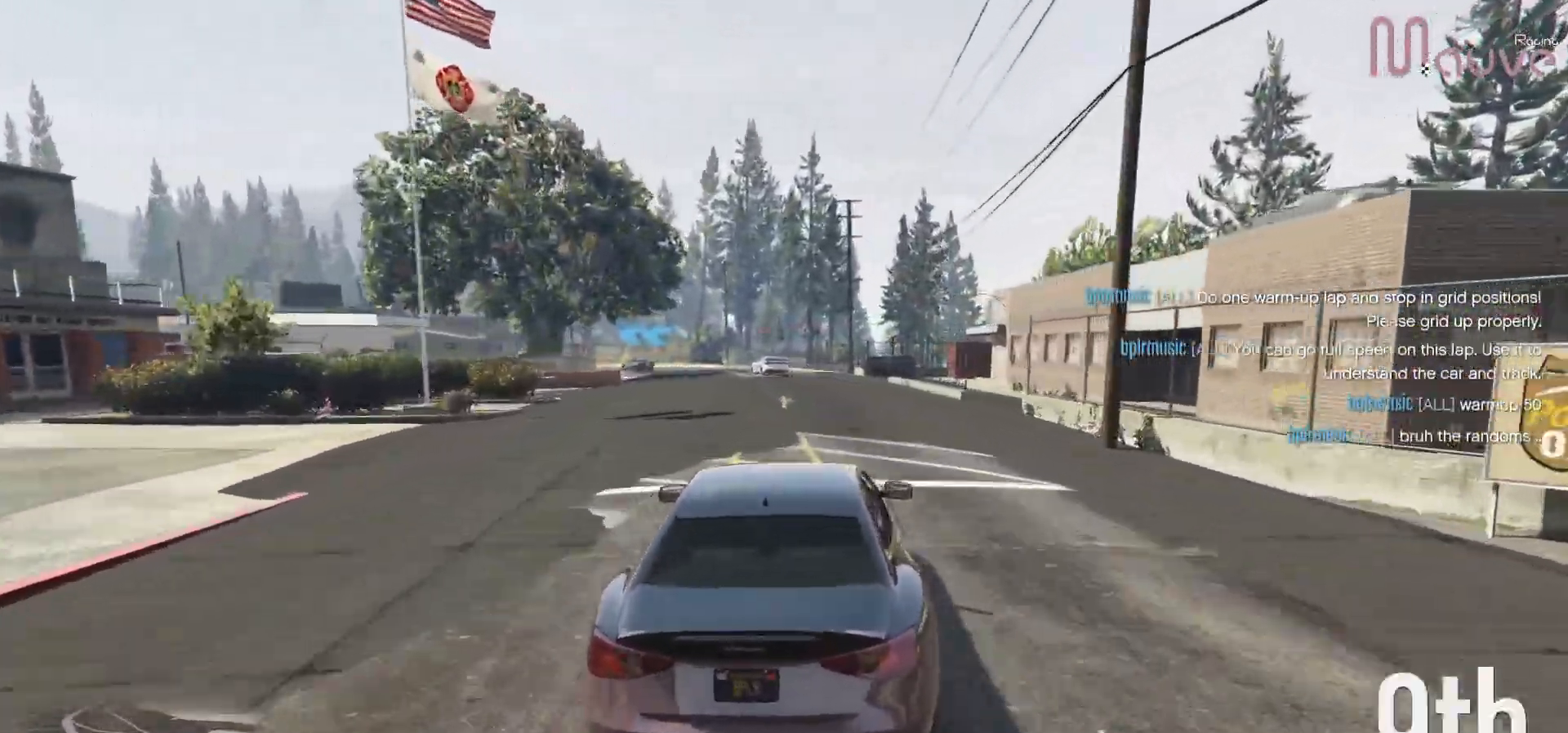
{"buttons": ["R2"], "left_stick": "center", "right_stick": "center", "events": [[133, "left_stick", "up-left"], [233, "left_stick", "center"]]}
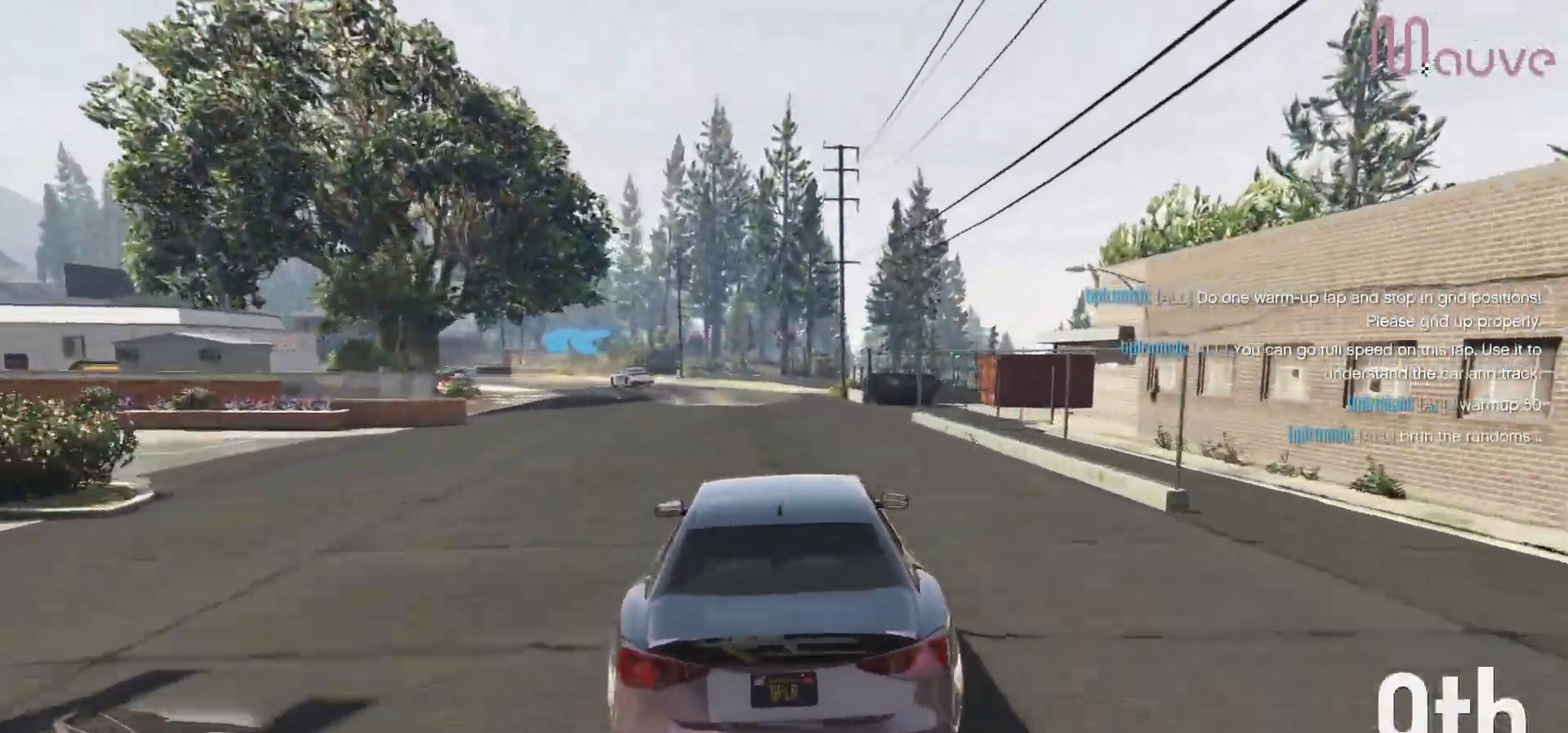
{"buttons": ["R2"], "left_stick": "up-left", "right_stick": "center", "events": [[167, "left_stick", "left"], [333, "left_stick", "center"], [400, "left_stick", "up-left"]]}
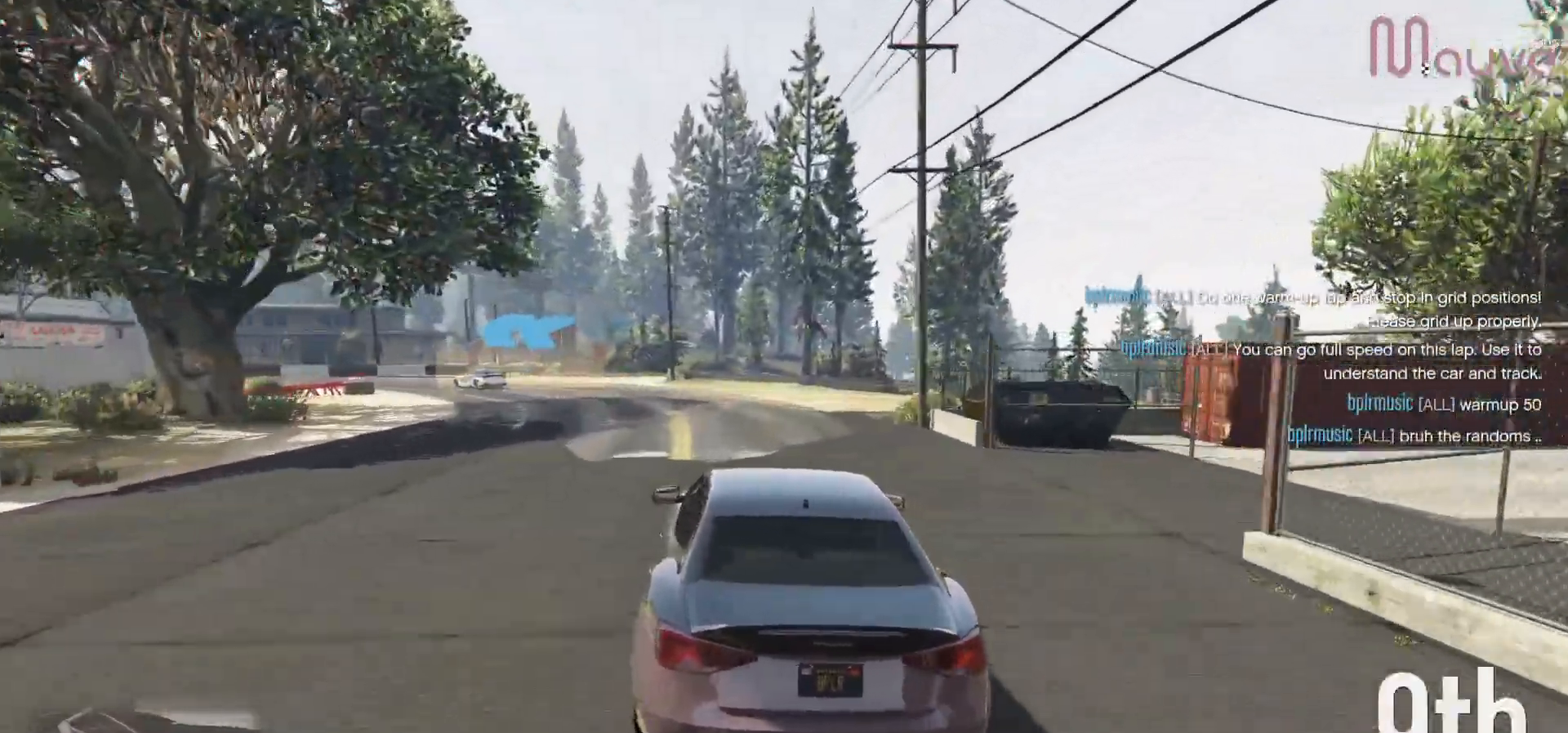
{"buttons": [], "left_stick": "left", "right_stick": "center", "events": [[17, "R2", "up"], [367, "left_stick", "center"], [450, "left_stick", "left"]]}
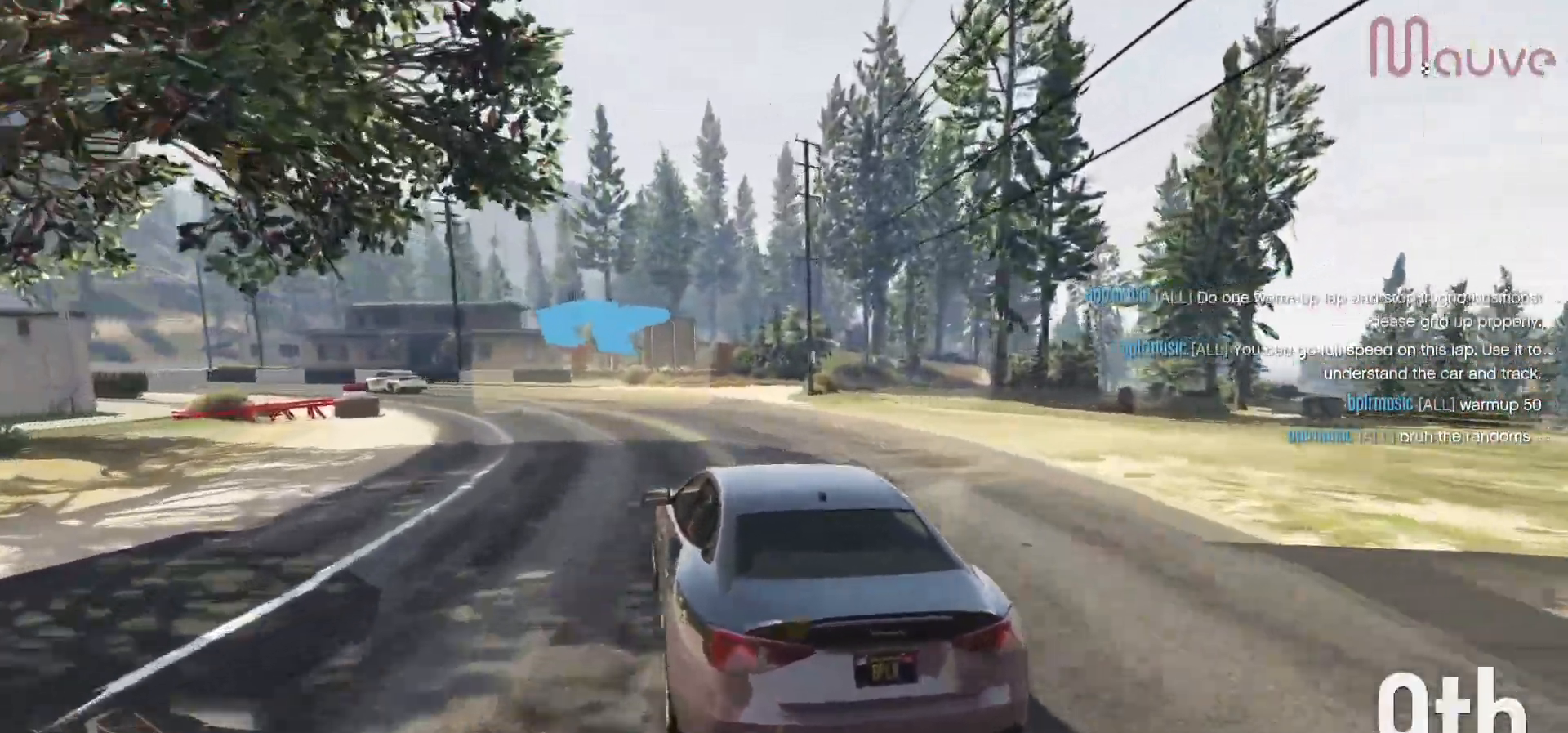
{"buttons": [], "left_stick": "up-left", "right_stick": "center", "events": [[117, "left_stick", "center"], [183, "left_stick", "left"], [350, "left_stick", "up-left"]]}
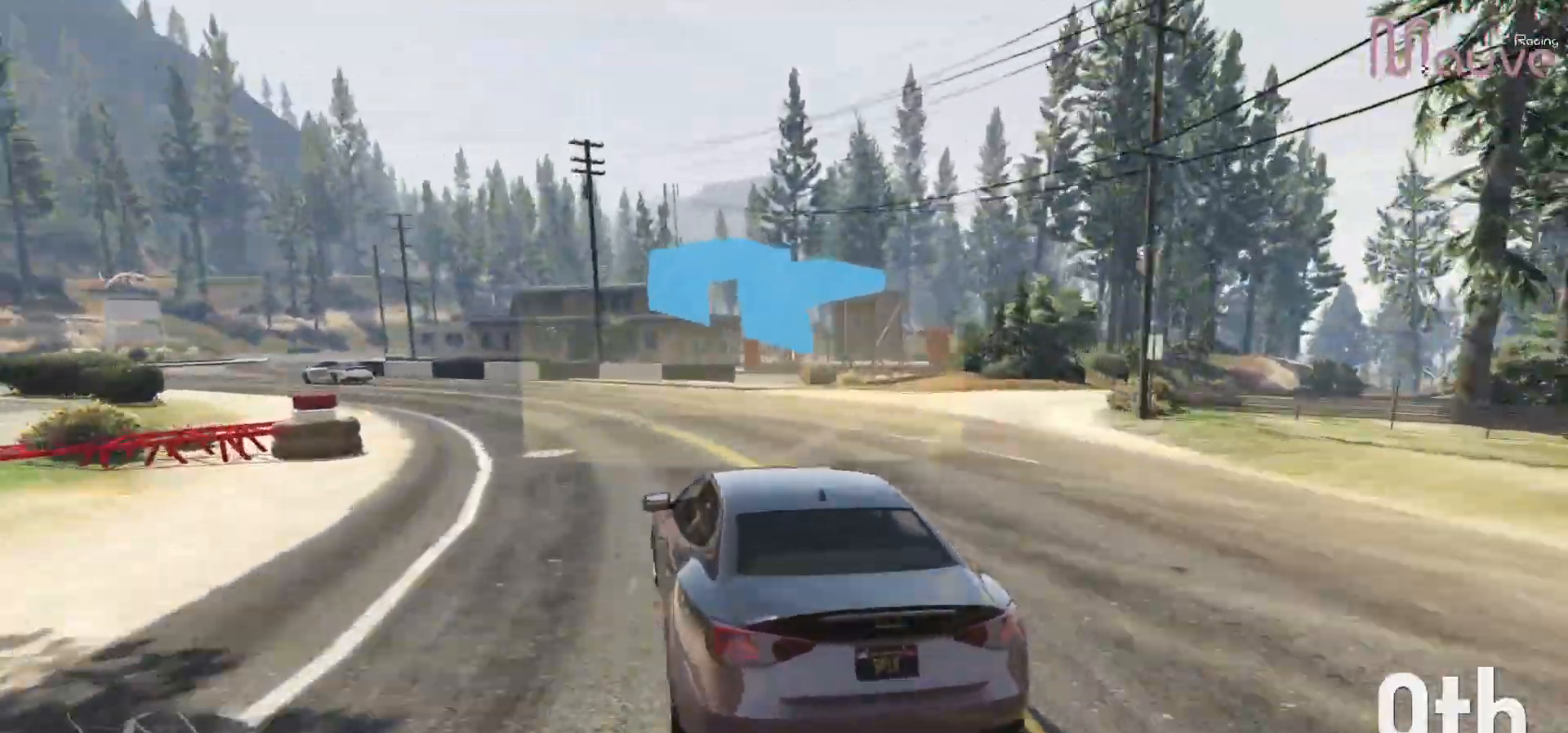
{"buttons": ["R2"], "left_stick": "up-left", "right_stick": "center", "events": [[17, "R2", "down"]]}
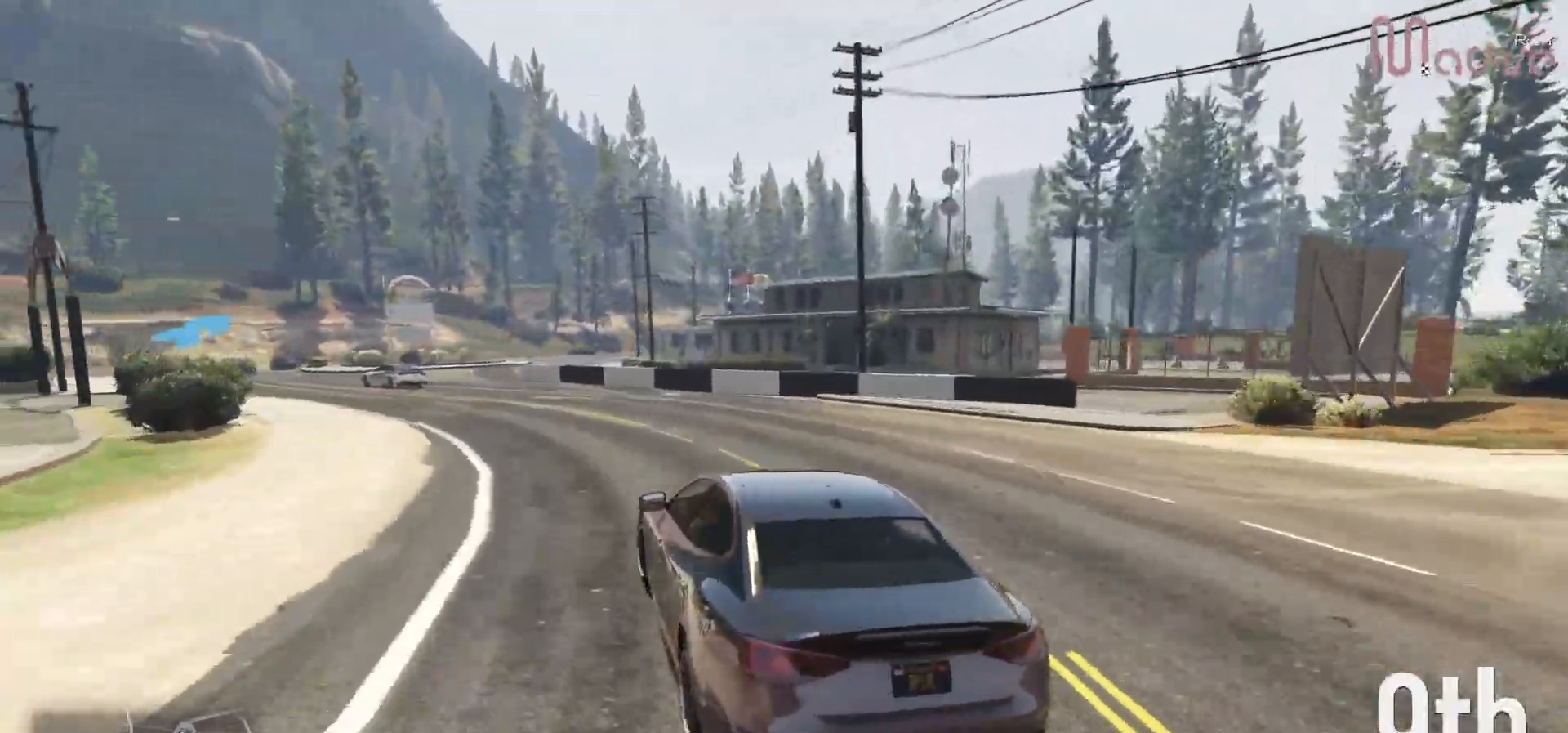
{"buttons": ["R2"], "left_stick": "up-left", "right_stick": "center", "events": []}
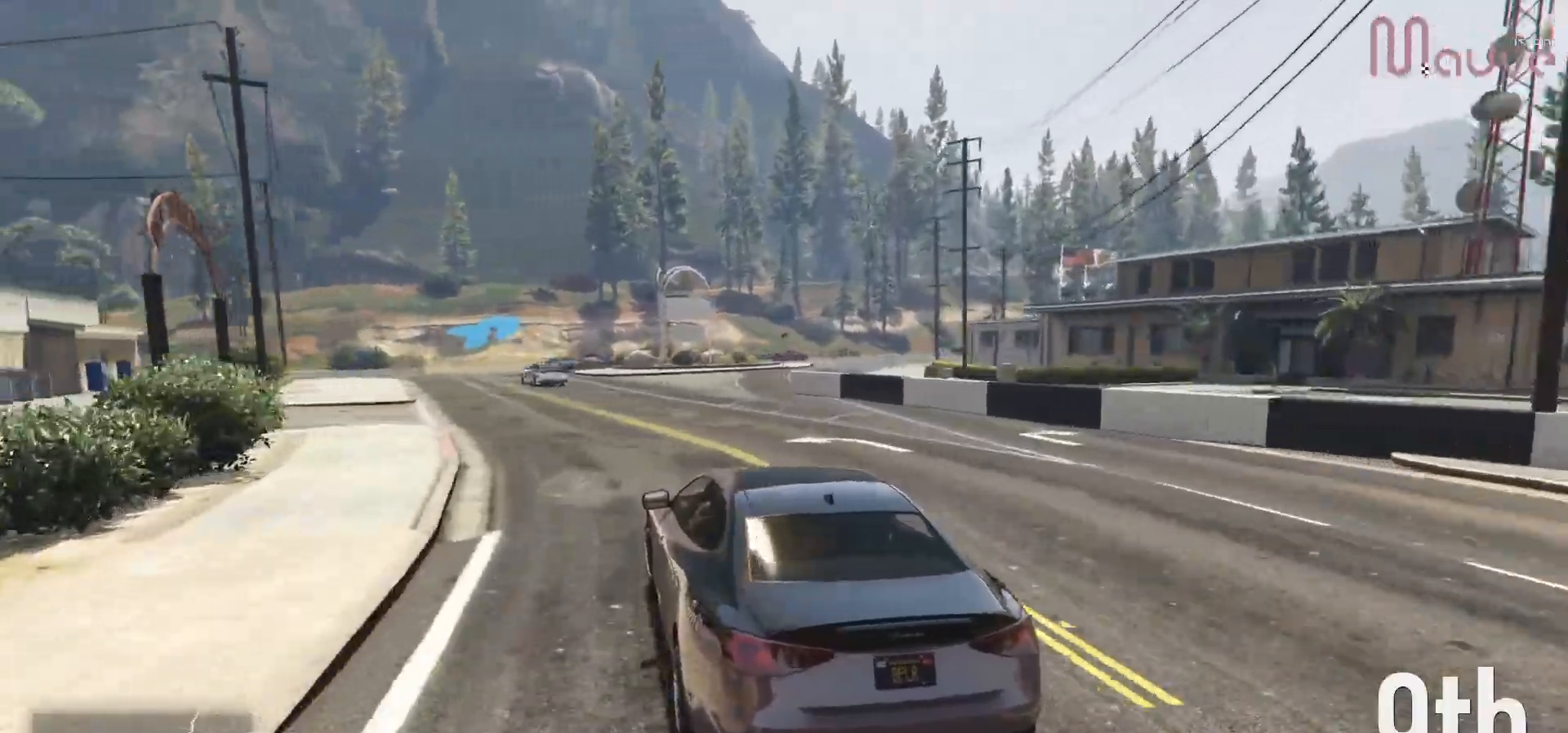
{"buttons": ["R2"], "left_stick": "center", "right_stick": "center", "events": [[50, "left_stick", "left"], [233, "left_stick", "center"], [283, "left_stick", "left"], [467, "left_stick", "center"]]}
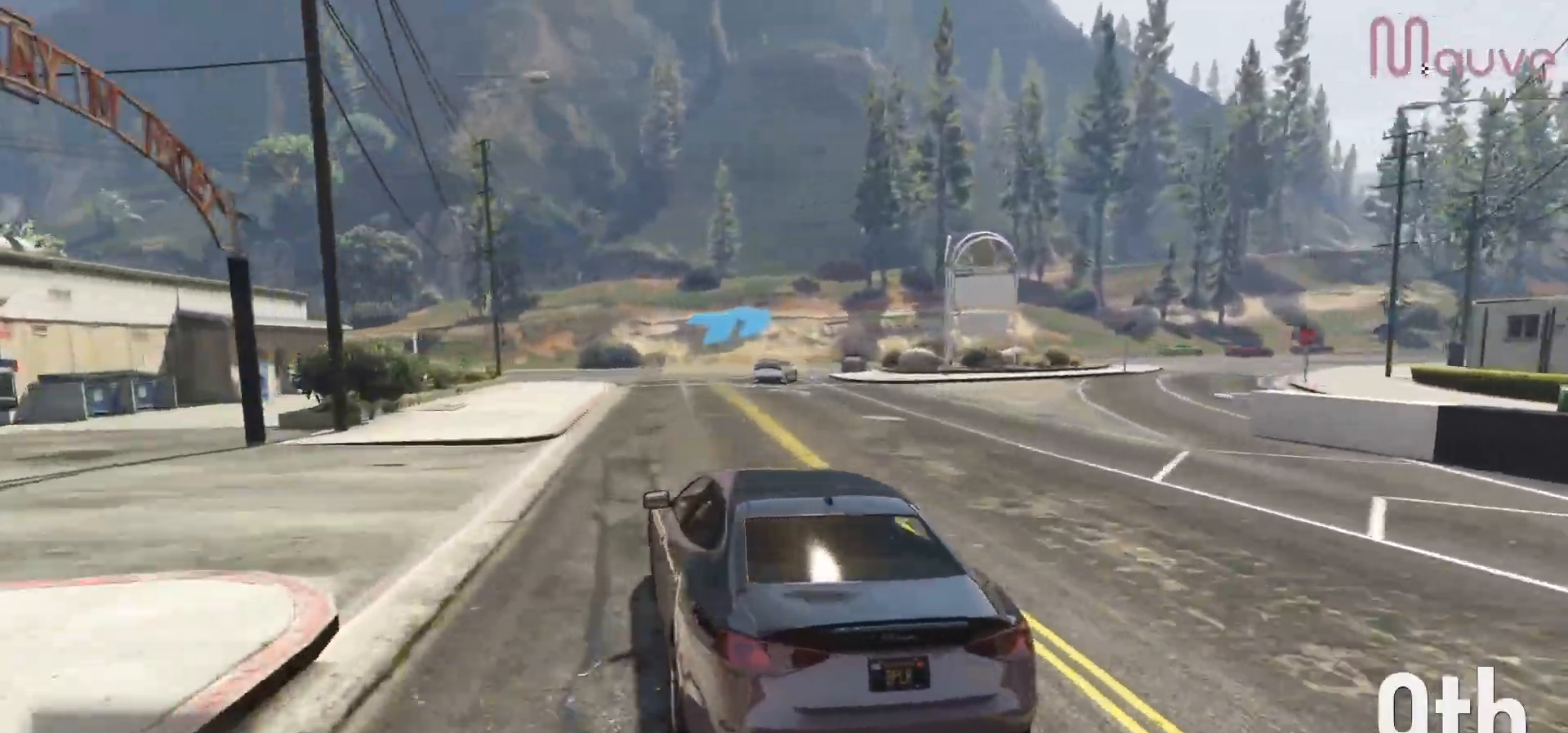
{"buttons": [], "left_stick": "down-right", "right_stick": "center", "events": [[133, "left_stick", "right"], [200, "R2", "up"], [217, "left_stick", "down-right"]]}
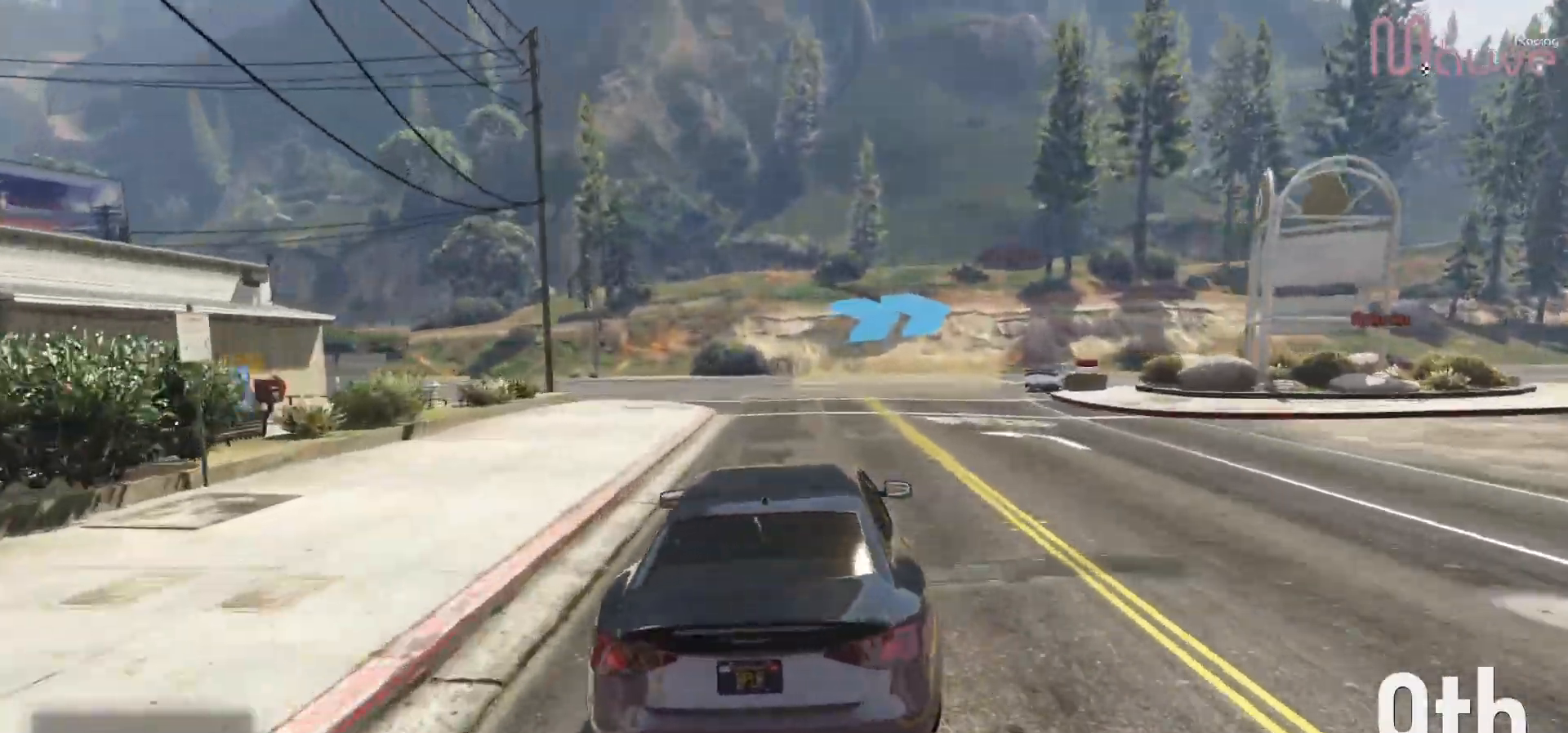
{"buttons": [], "left_stick": "down-right", "right_stick": "center", "events": [[150, "left_stick", "center"], [200, "R2", "down"], [200, "left_stick", "down-right"], [500, "R2", "up"]]}
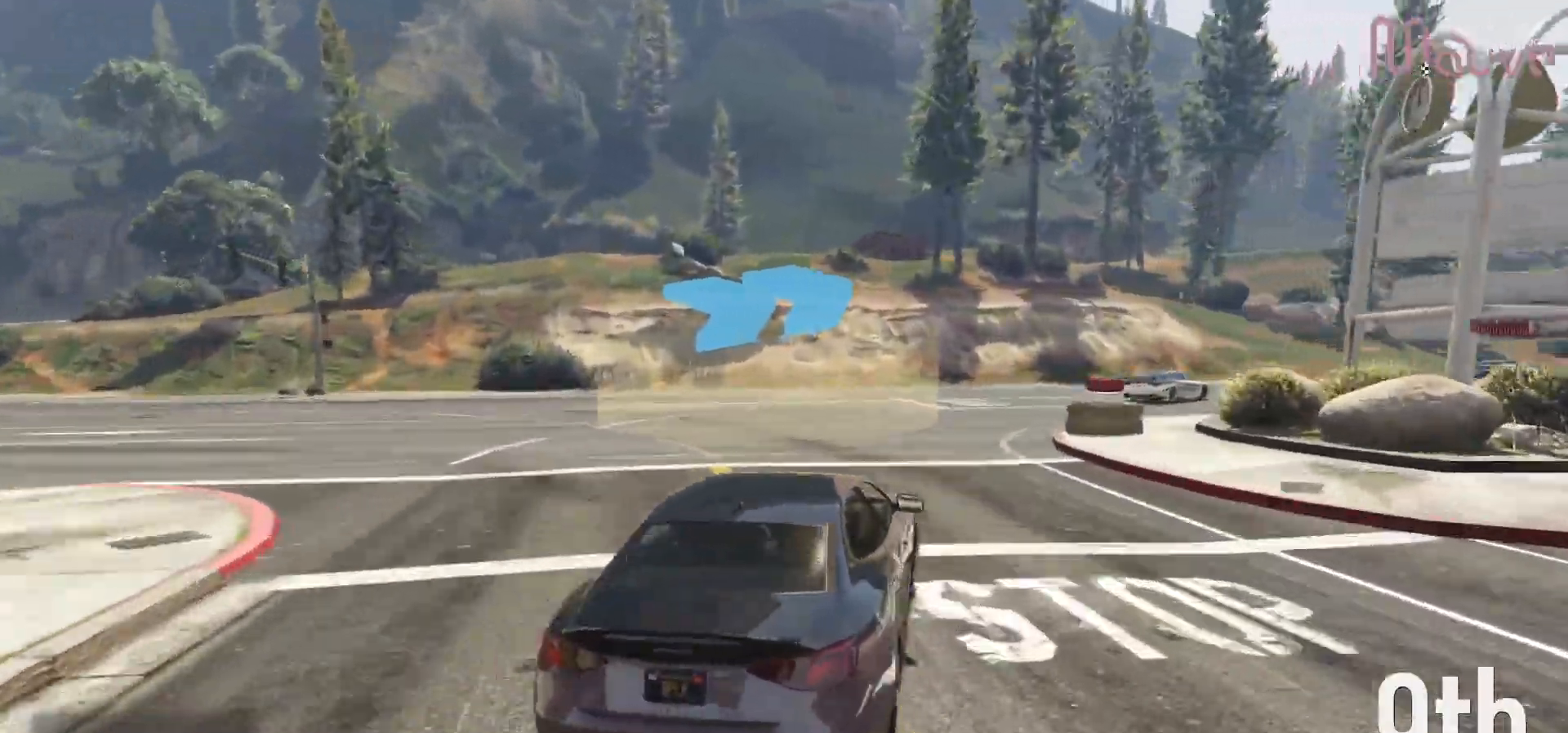
{"buttons": ["R2"], "left_stick": "down-right", "right_stick": "center", "events": [[150, "R2", "down"], [267, "left_stick", "center"], [367, "left_stick", "down-right"]]}
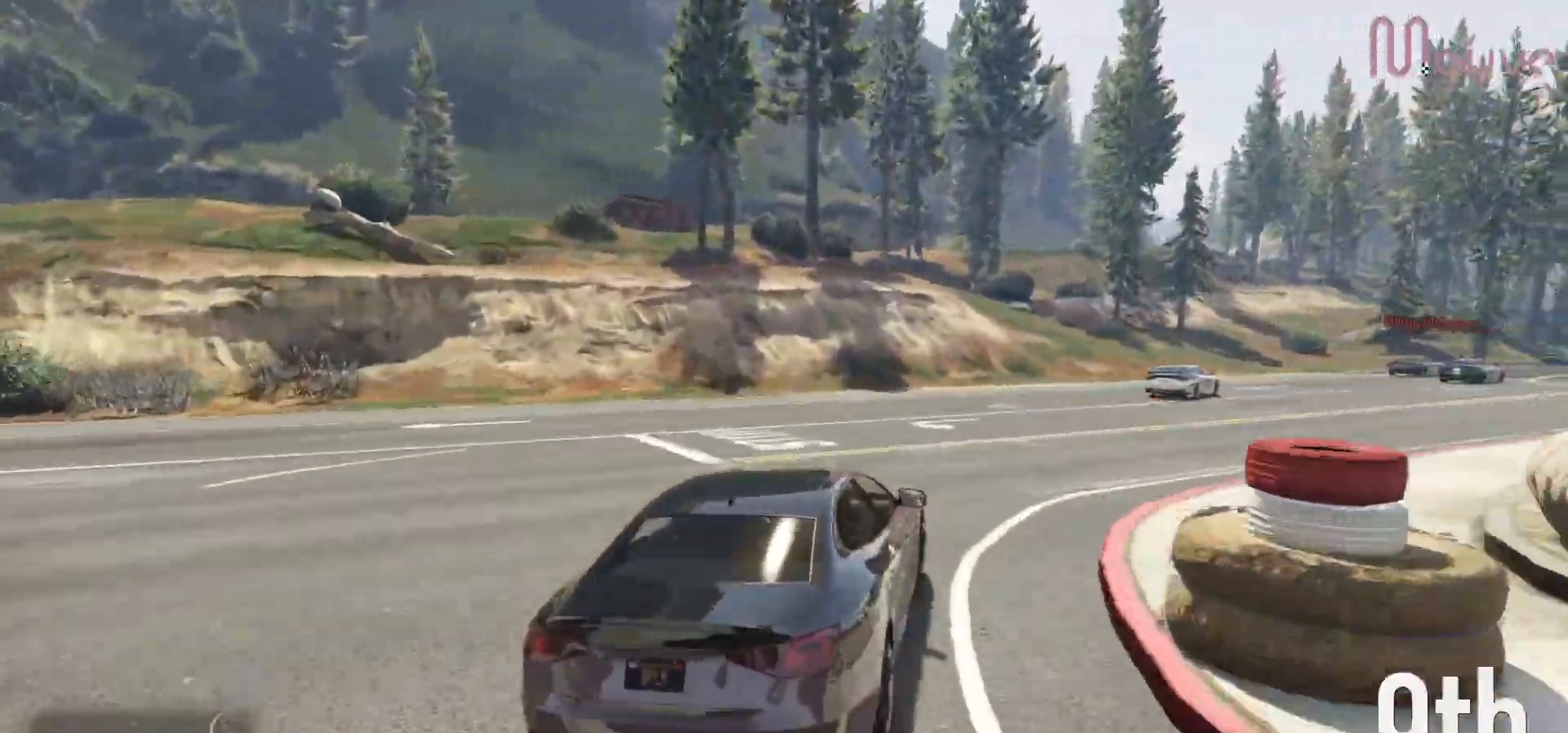
{"buttons": ["R2"], "left_stick": "right", "right_stick": "center", "events": [[300, "left_stick", "center"], [417, "left_stick", "right"]]}
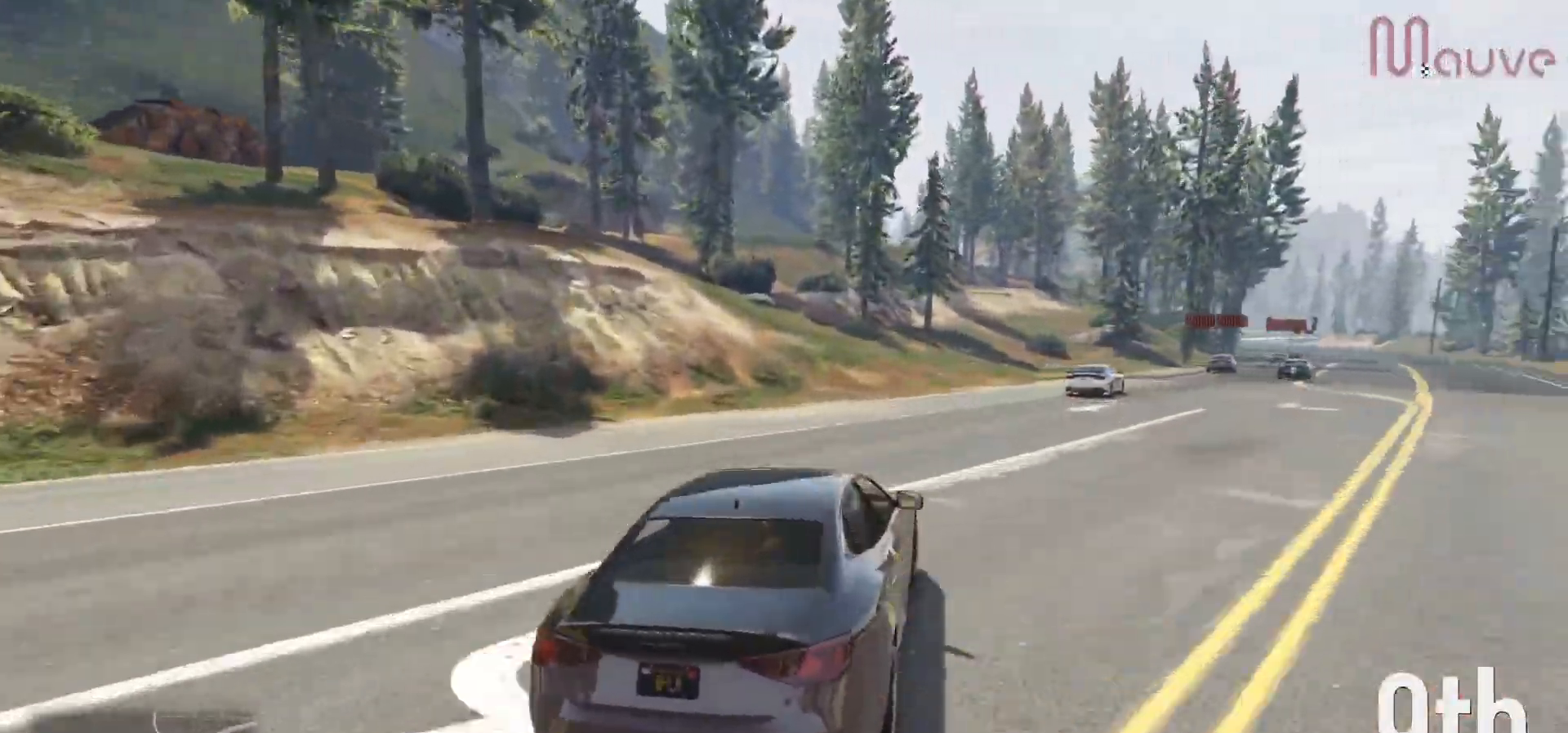
{"buttons": ["R2"], "left_stick": "down-right", "right_stick": "center", "events": [[133, "left_stick", "center"], [200, "left_stick", "right"], [350, "left_stick", "center"], [417, "left_stick", "down-right"]]}
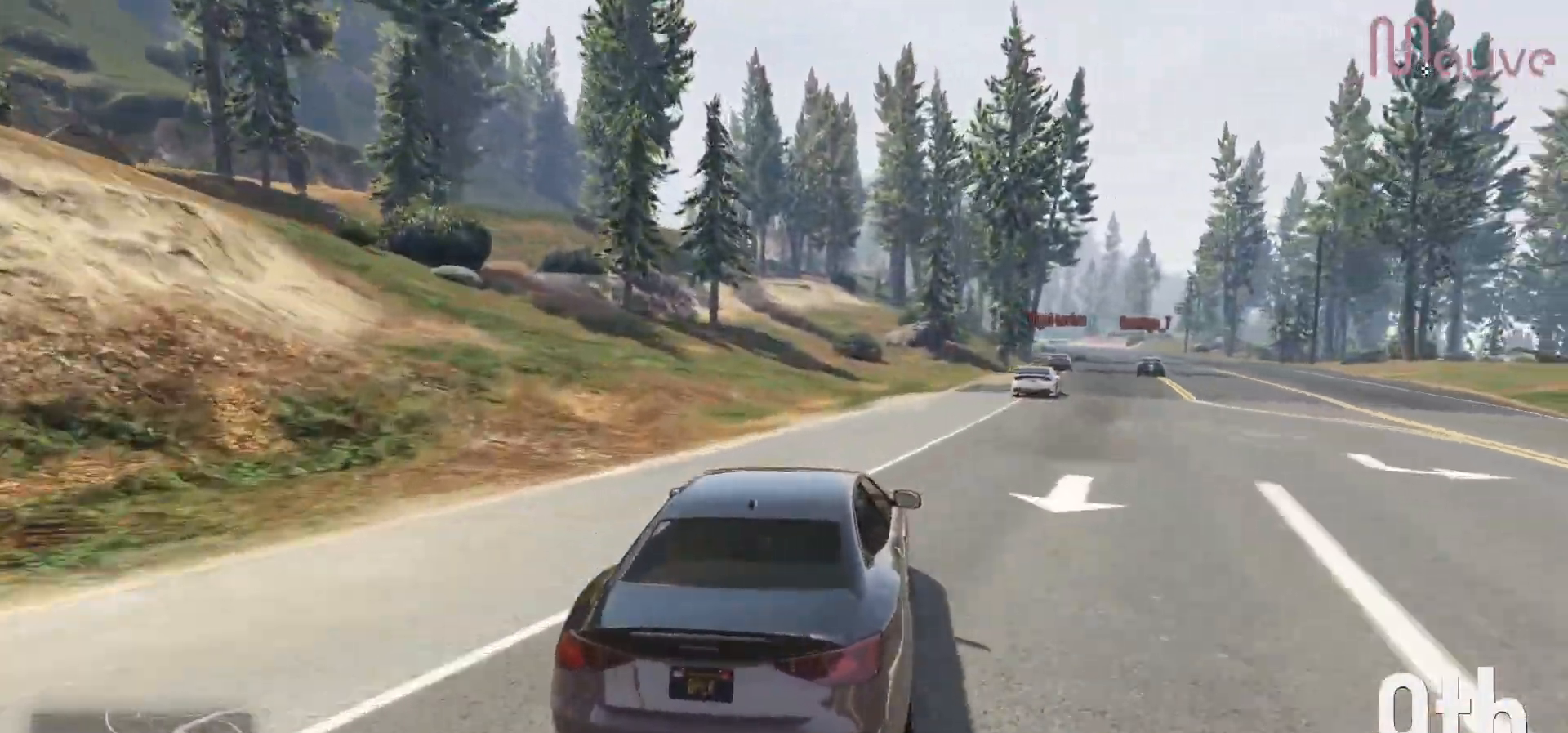
{"buttons": ["R2"], "left_stick": "down-right", "right_stick": "center", "events": [[83, "left_stick", "center"], [150, "left_stick", "right"], [367, "left_stick", "center"], [433, "left_stick", "down-right"]]}
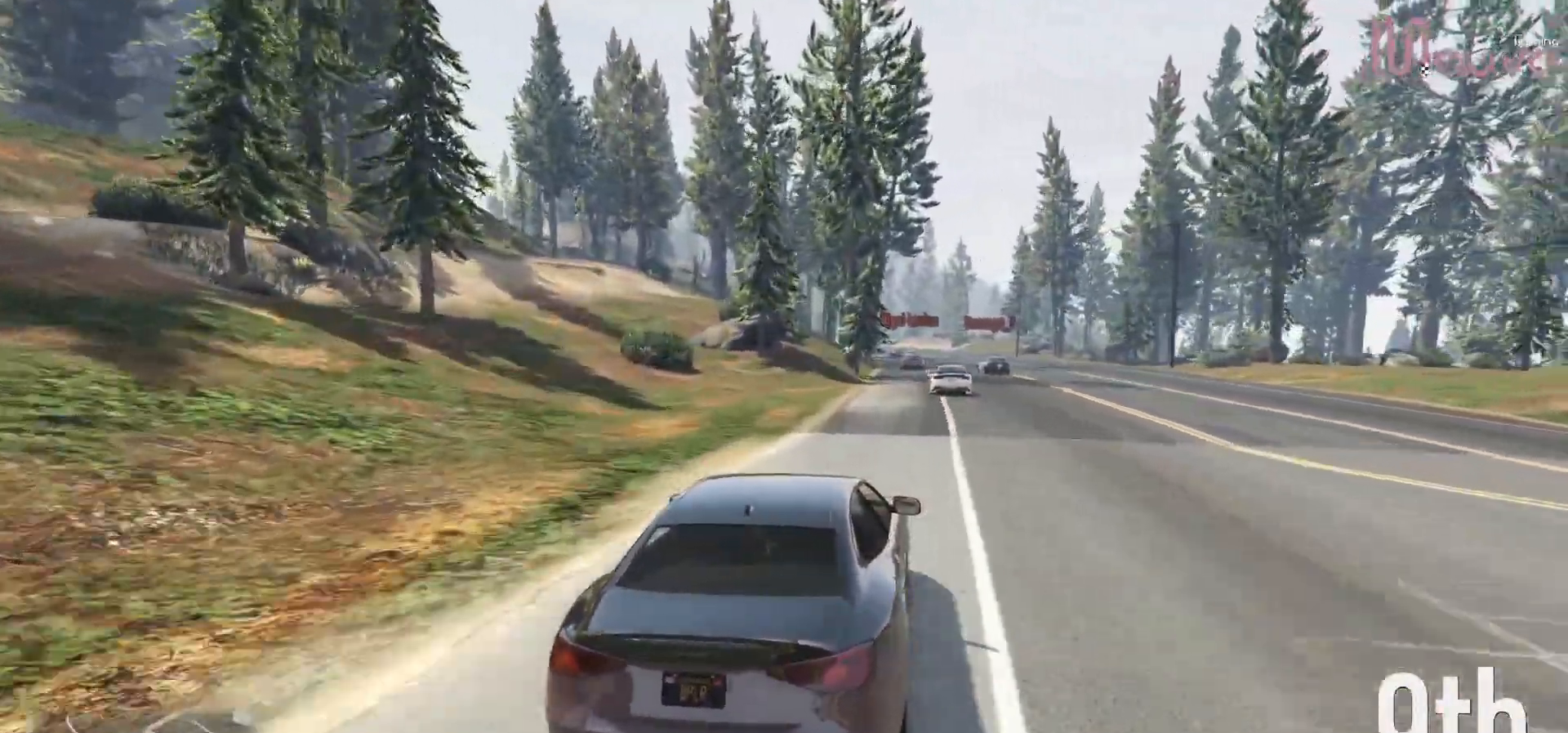
{"buttons": ["R2"], "left_stick": "center", "right_stick": "center", "events": [[100, "left_stick", "center"], [300, "left_stick", "left"], [383, "left_stick", "center"]]}